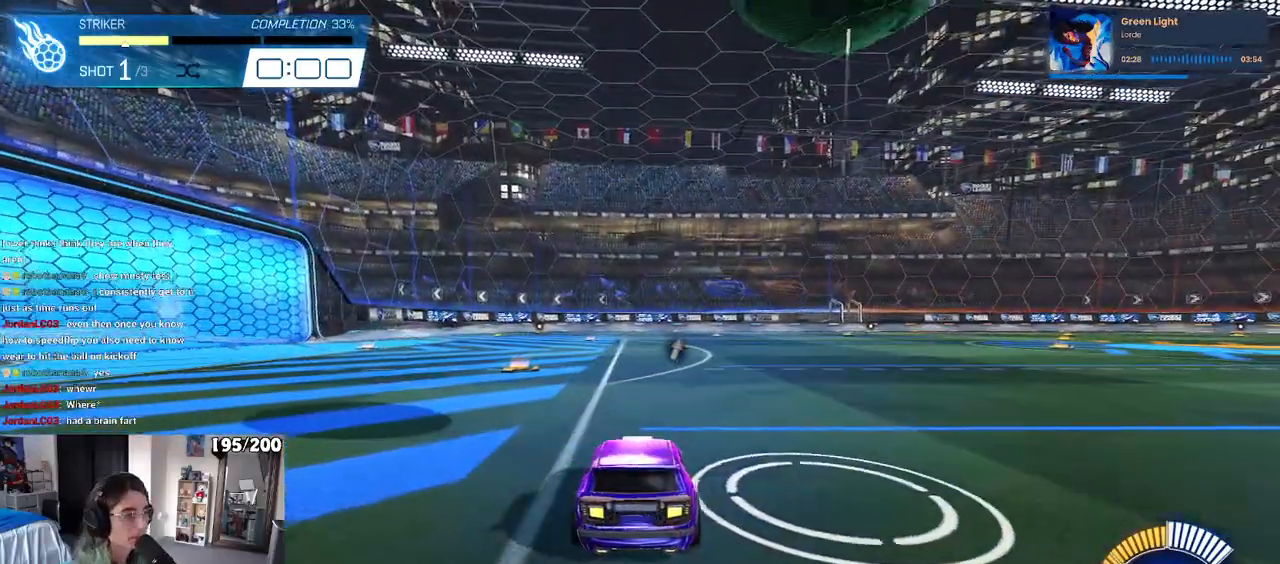
Gameplay with a controller (PlayStation layout); each line is a JSON object with the inputs held at the frame after it. "events" lists button and stick changes between this image and that frame as [ms after this image, input, new state], when the widget could be followed in between.
{"buttons": [], "left_stick": "center", "right_stick": "center", "events": [[200, "R2", "up"], [317, "R2", "down"], [333, "left_stick", "left"], [417, "left_stick", "center"], [483, "R2", "up"]]}
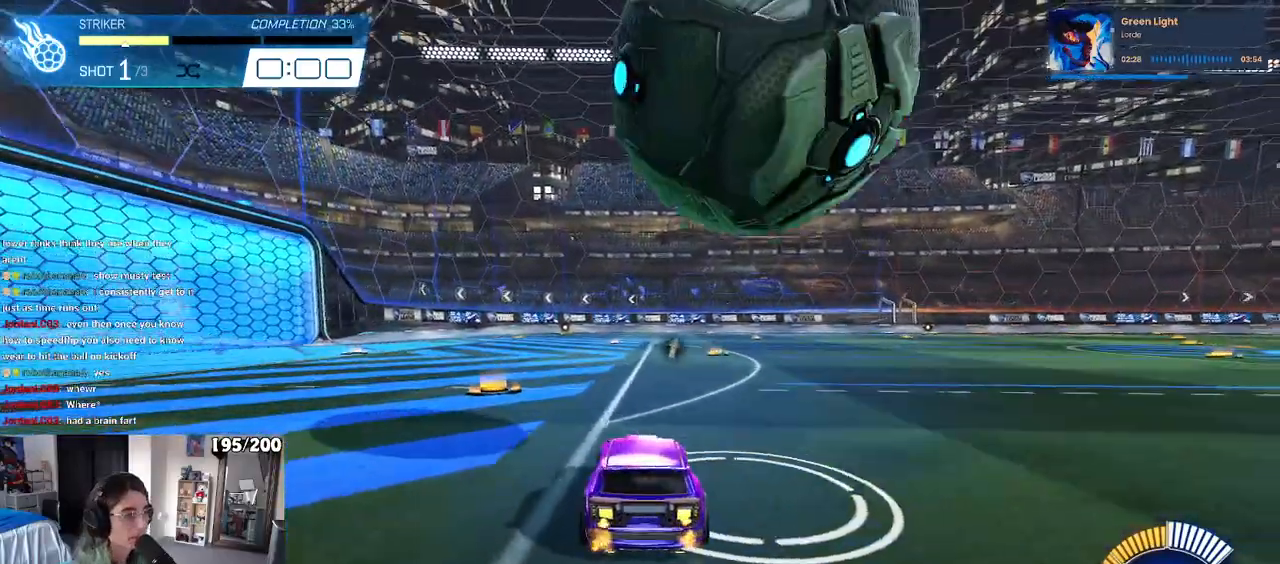
{"buttons": ["SQUARE", "R2"], "left_stick": "right", "right_stick": "center", "events": [[83, "R2", "down"], [100, "left_stick", "right"], [150, "SQUARE", "down"]]}
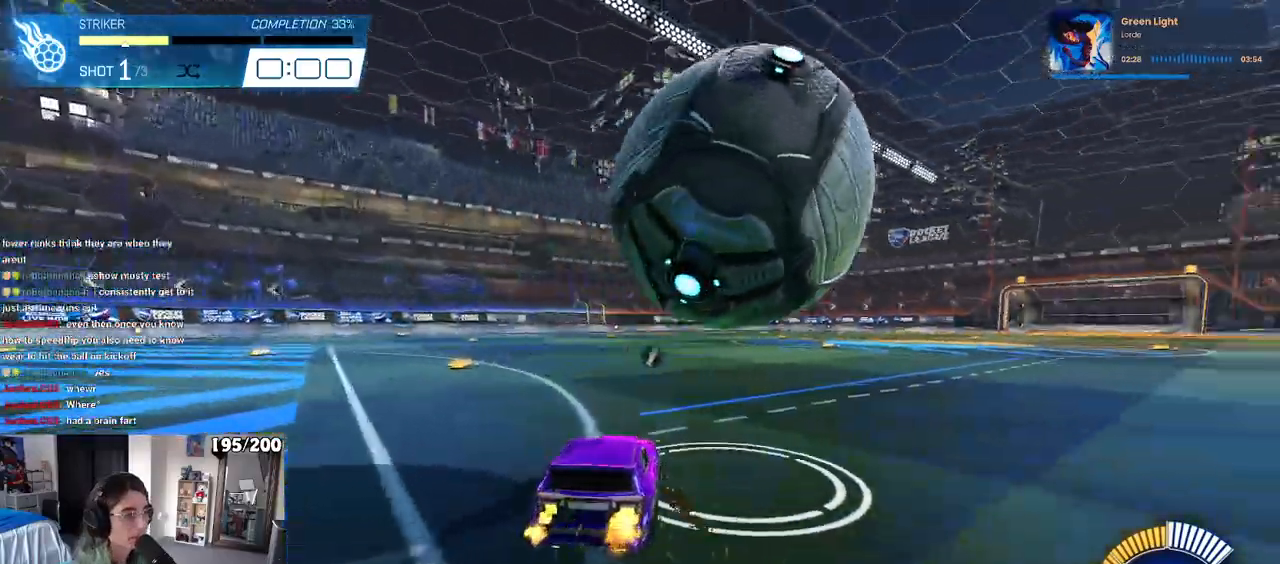
{"buttons": ["SQUARE", "R2"], "left_stick": "center", "right_stick": "center", "events": [[117, "left_stick", "center"]]}
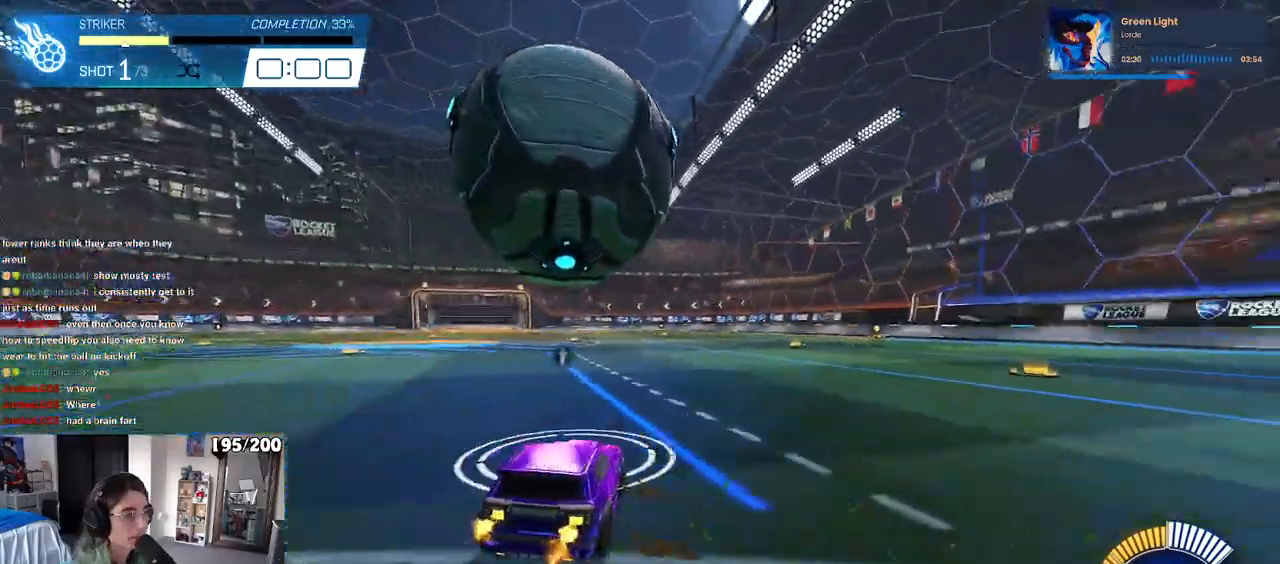
{"buttons": ["R2"], "left_stick": "down", "right_stick": "center", "events": [[33, "left_stick", "down-left"], [50, "CROSS", "down"], [150, "SQUARE", "up"], [200, "R1", "down"], [400, "CROSS", "up"], [400, "R1", "up"], [400, "left_stick", "down"]]}
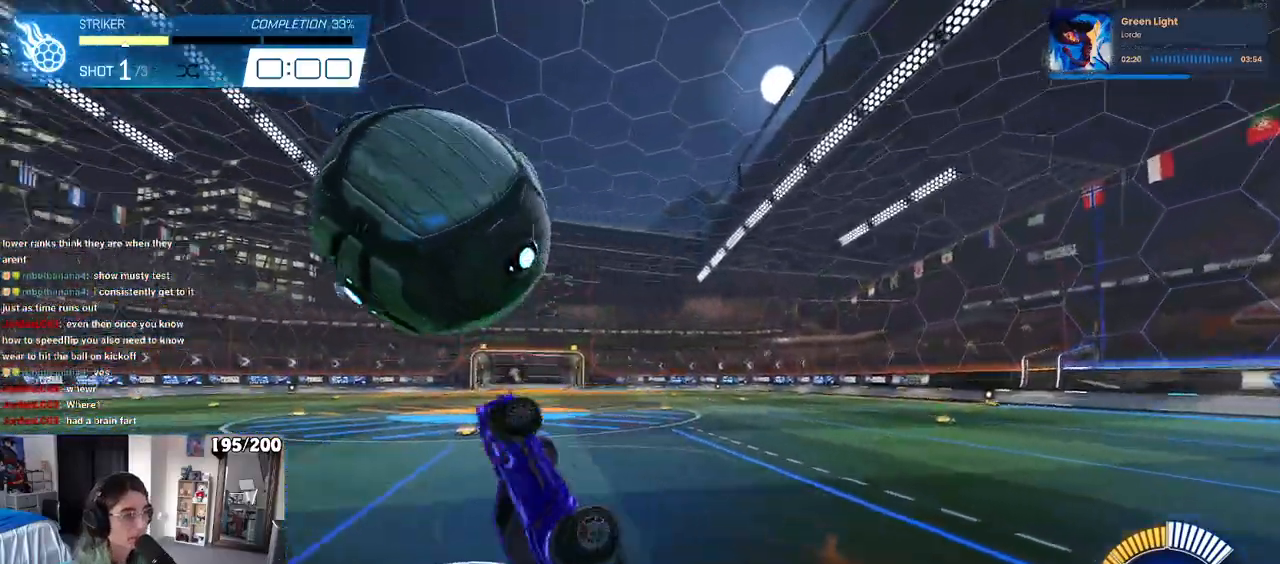
{"buttons": ["L1", "R1", "R2"], "left_stick": "left", "right_stick": "center", "events": [[50, "left_stick", "right"], [100, "R1", "down"], [100, "left_stick", "up-right"], [117, "L1", "down"], [283, "left_stick", "up-left"], [350, "left_stick", "left"]]}
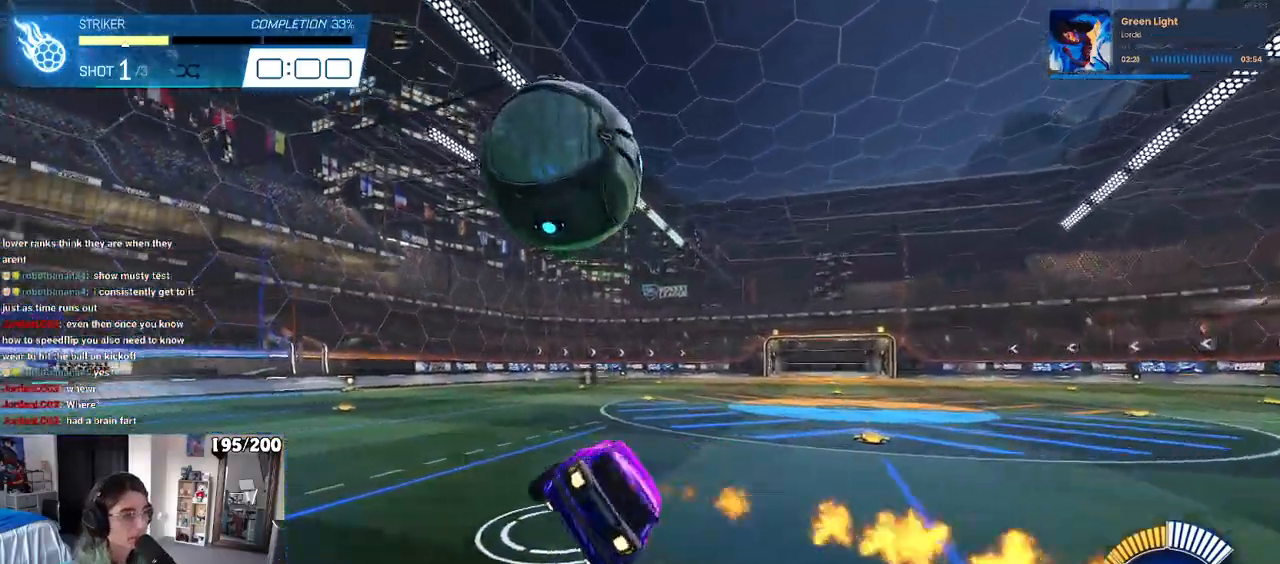
{"buttons": ["R1", "R2"], "left_stick": "center", "right_stick": "center", "events": [[17, "L1", "up"], [17, "R2", "up"], [67, "R2", "down"], [167, "R1", "up"], [250, "left_stick", "center"], [417, "R1", "down"]]}
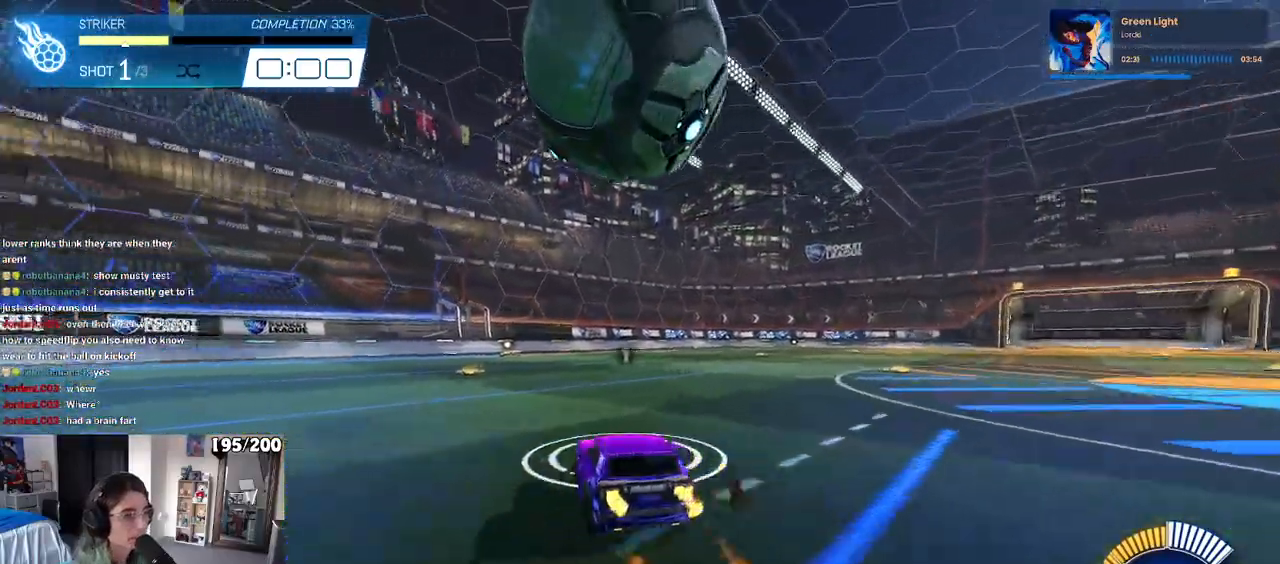
{"buttons": ["SQUARE", "L2"], "left_stick": "down-right", "right_stick": "center", "events": [[33, "R1", "up"], [217, "R2", "up"], [233, "left_stick", "right"], [283, "SQUARE", "down"], [317, "left_stick", "down-right"], [383, "L2", "down"]]}
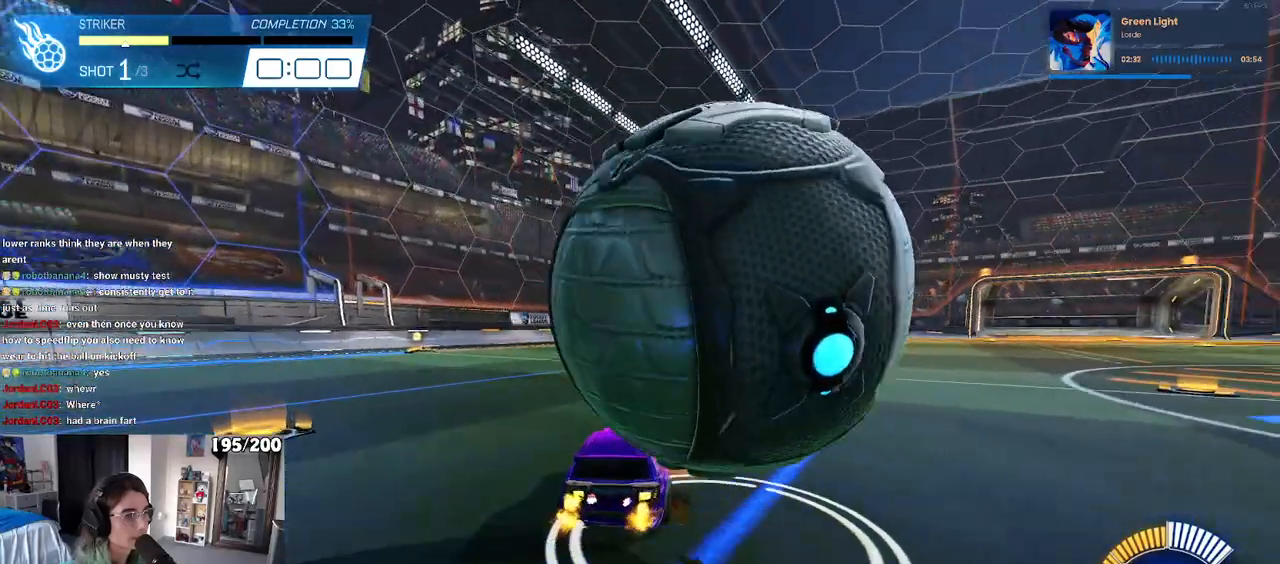
{"buttons": [], "left_stick": "center", "right_stick": "center", "events": [[150, "SQUARE", "up"], [183, "L2", "up"], [450, "left_stick", "center"]]}
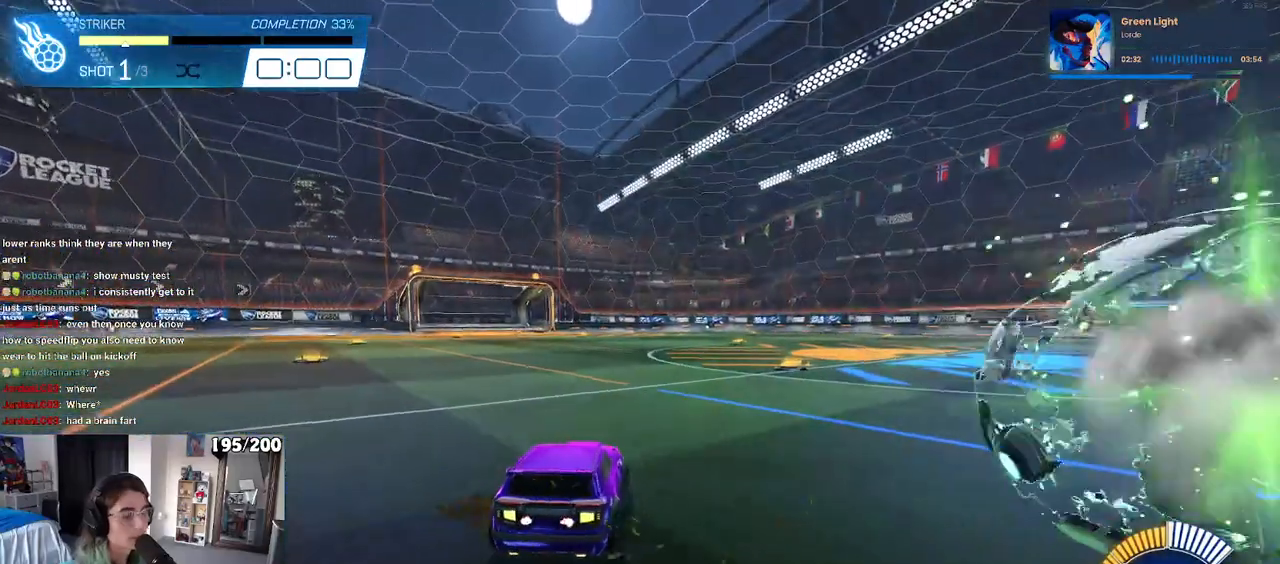
{"buttons": [], "left_stick": "center", "right_stick": "center", "events": [[200, "START", "down"], [317, "START", "up"]]}
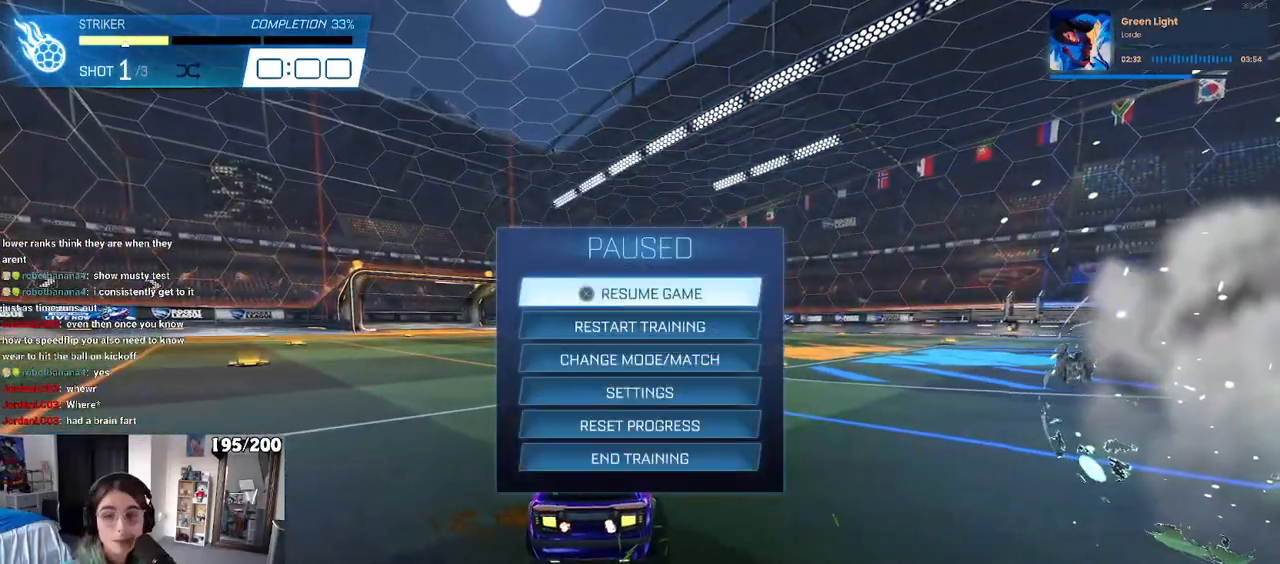
{"buttons": [], "left_stick": "center", "right_stick": "center", "events": [[383, "DPAD_DOWN", "down"], [483, "DPAD_DOWN", "up"]]}
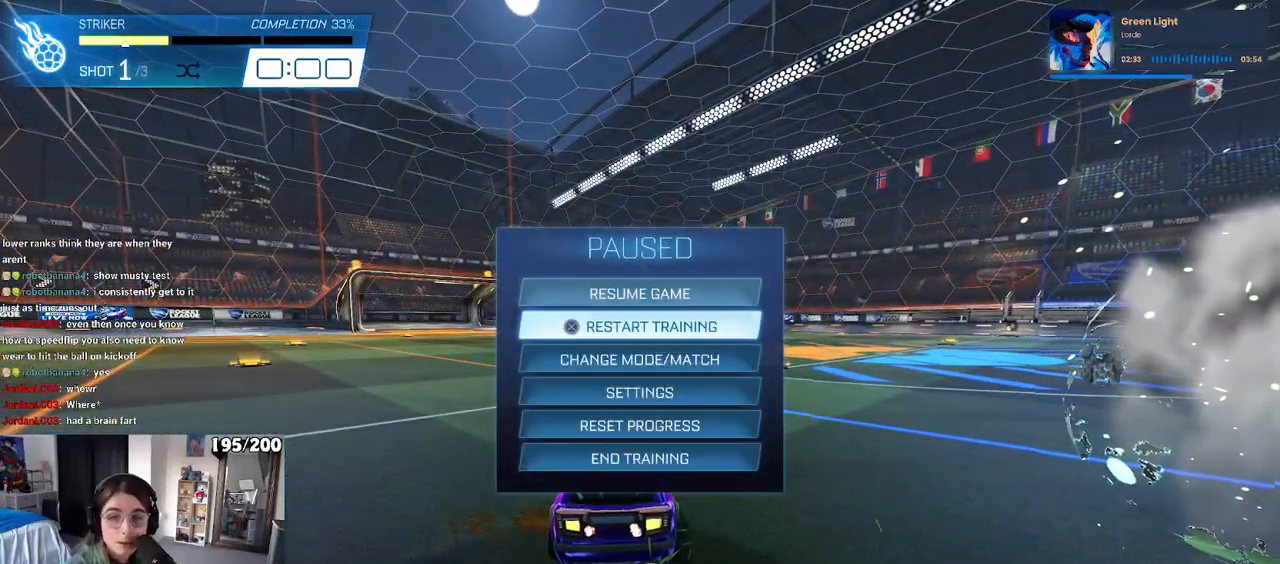
{"buttons": ["CROSS", "DPAD_DOWN"], "left_stick": "center", "right_stick": "center", "events": [[467, "DPAD_DOWN", "down"], [500, "CROSS", "down"]]}
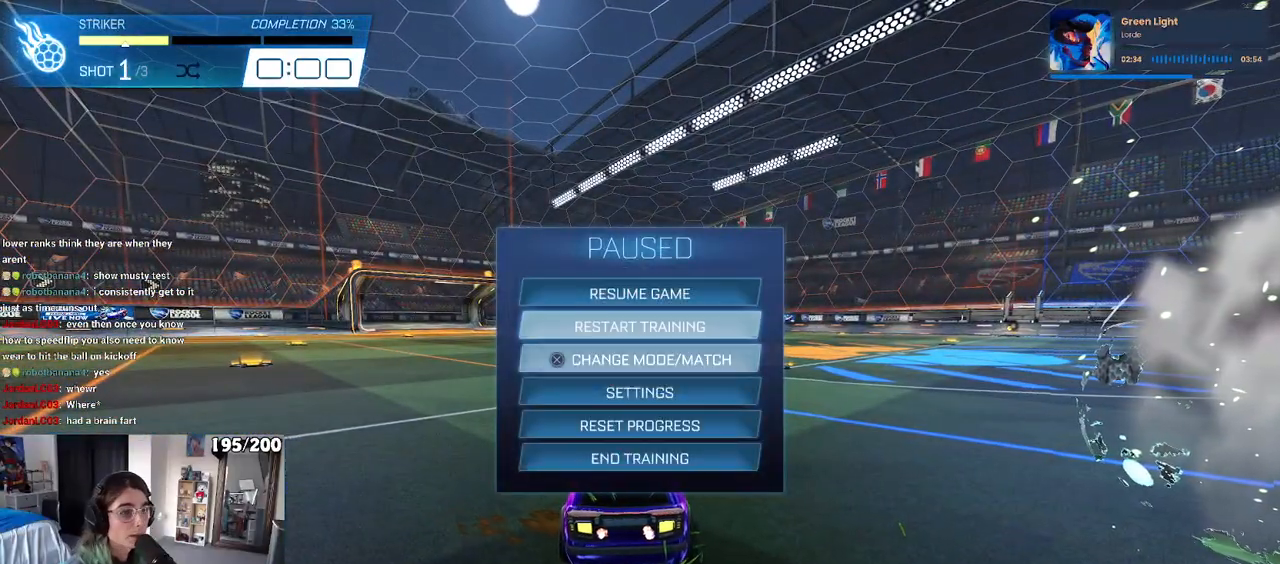
{"buttons": [], "left_stick": "center", "right_stick": "center", "events": [[50, "DPAD_DOWN", "up"], [117, "CROSS", "up"], [383, "DPAD_DOWN", "down"], [483, "DPAD_DOWN", "up"]]}
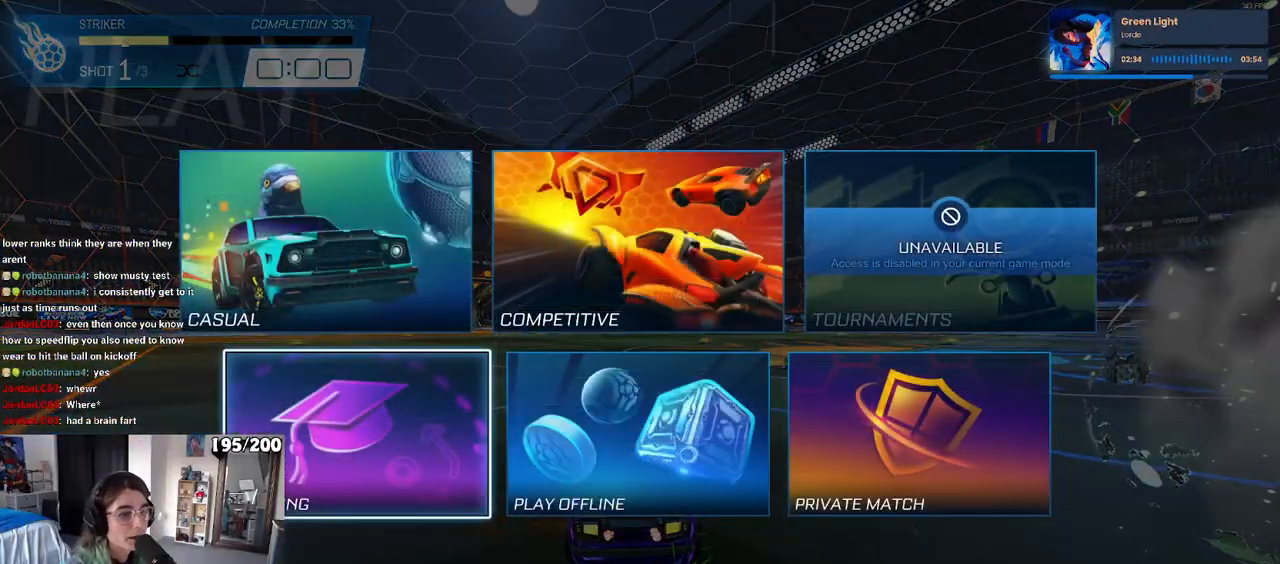
{"buttons": [], "left_stick": "center", "right_stick": "center", "events": [[300, "CROSS", "down"], [417, "CROSS", "up"]]}
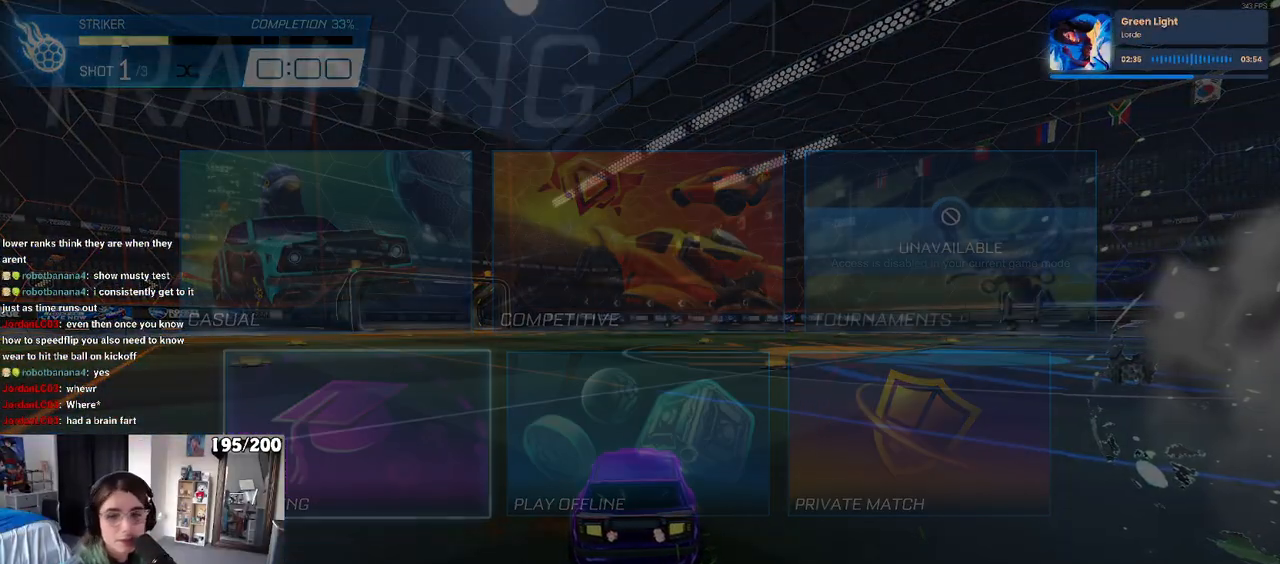
{"buttons": [], "left_stick": "center", "right_stick": "center", "events": [[217, "CROSS", "down"], [317, "CROSS", "up"], [400, "CROSS", "down"], [483, "CROSS", "up"]]}
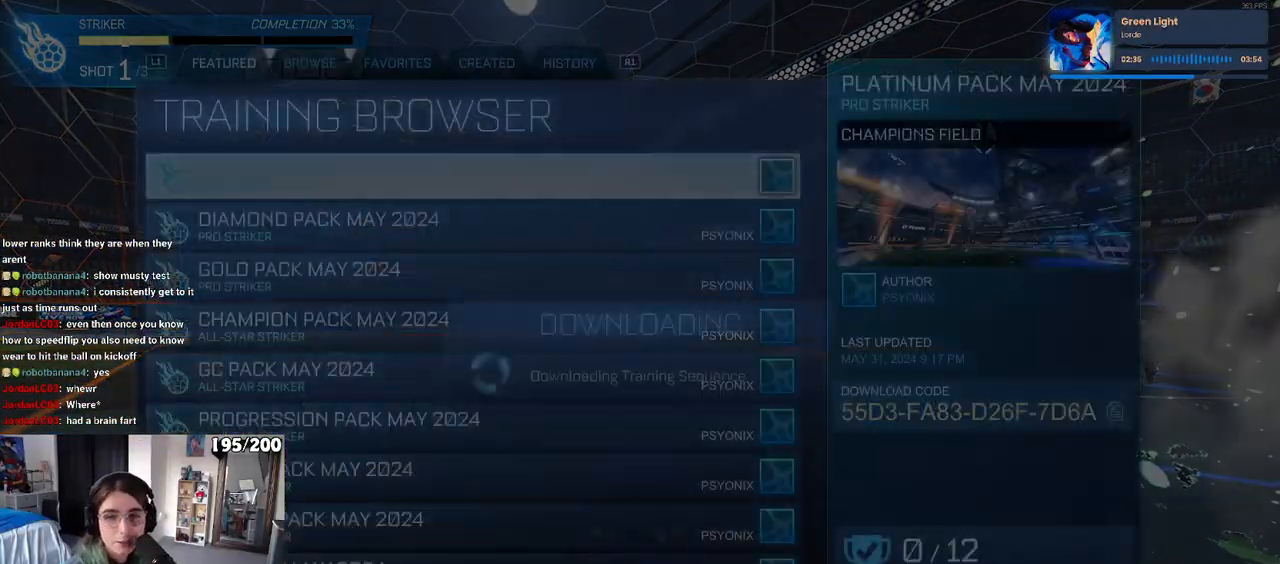
{"buttons": [], "left_stick": "center", "right_stick": "center", "events": [[50, "CROSS", "down"], [133, "CROSS", "up"], [200, "CROSS", "down"], [317, "CROSS", "up"]]}
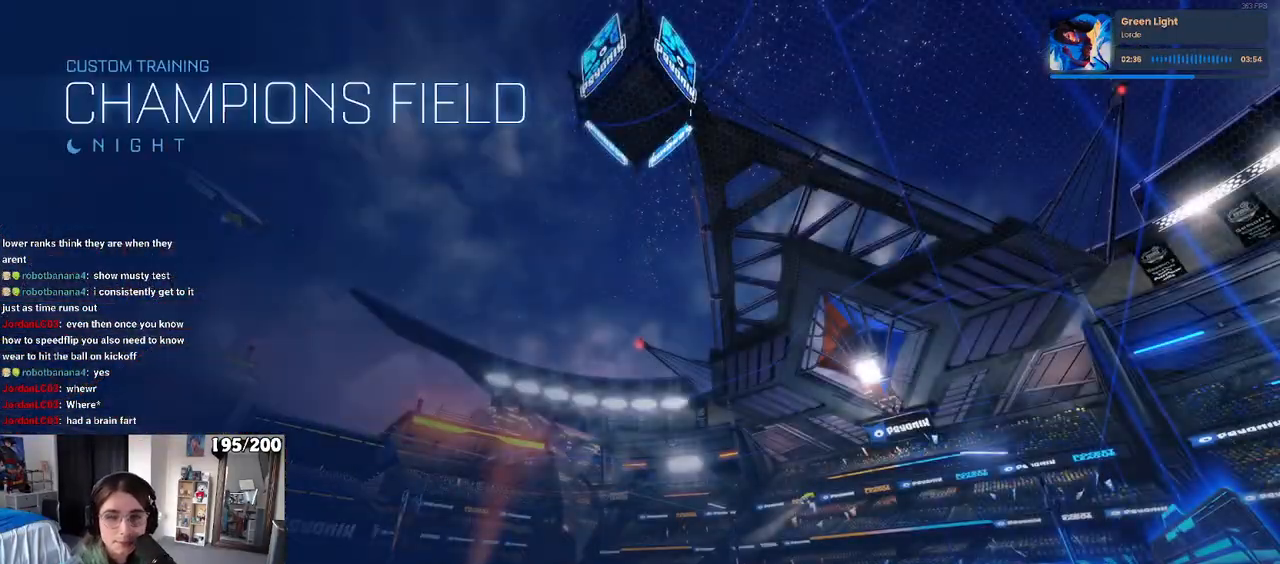
{"buttons": ["R2"], "left_stick": "center", "right_stick": "center", "events": [[350, "R2", "down"]]}
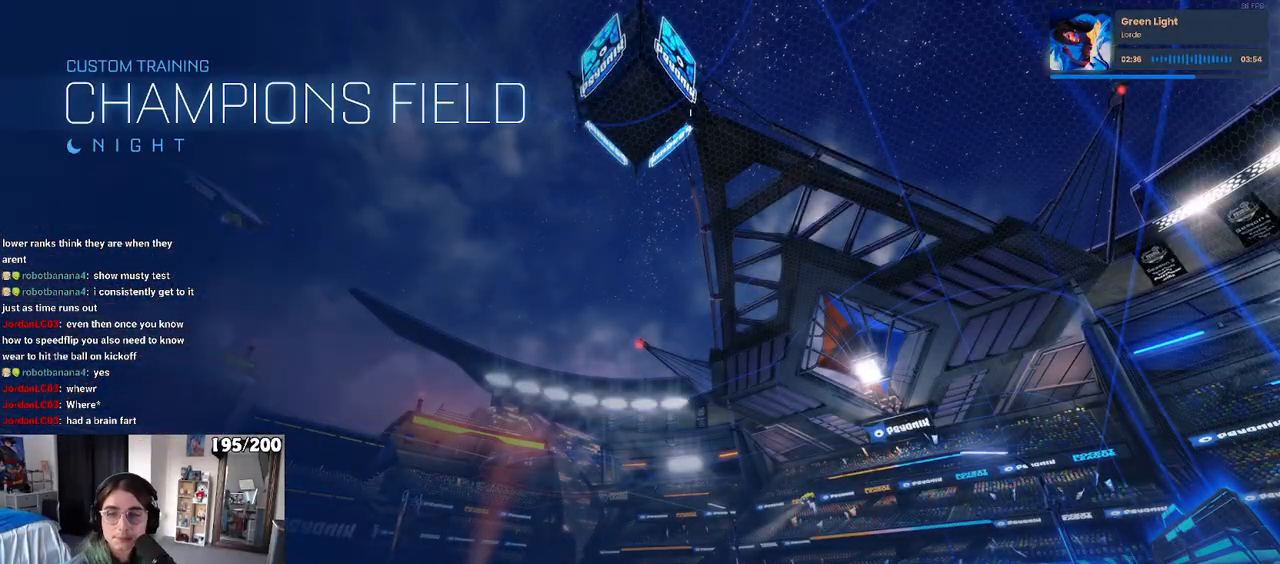
{"buttons": ["R2"], "left_stick": "left", "right_stick": "center", "events": [[483, "left_stick", "left"]]}
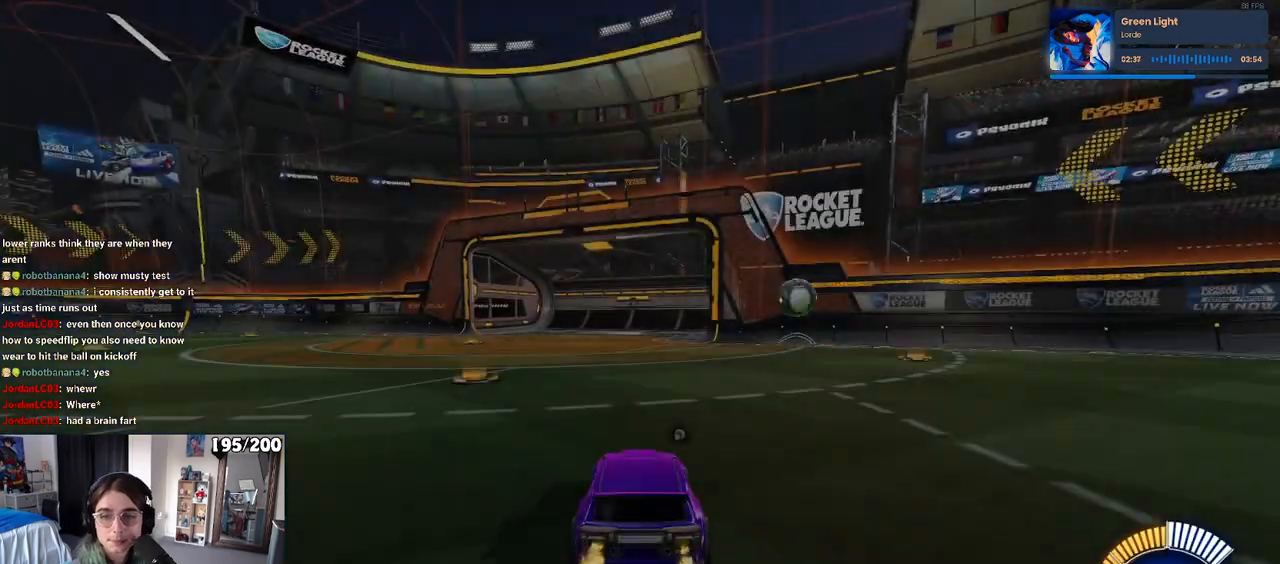
{"buttons": ["R2"], "left_stick": "center", "right_stick": "center", "events": [[133, "left_stick", "center"], [267, "TRIANGLE", "down"], [367, "TRIANGLE", "up"]]}
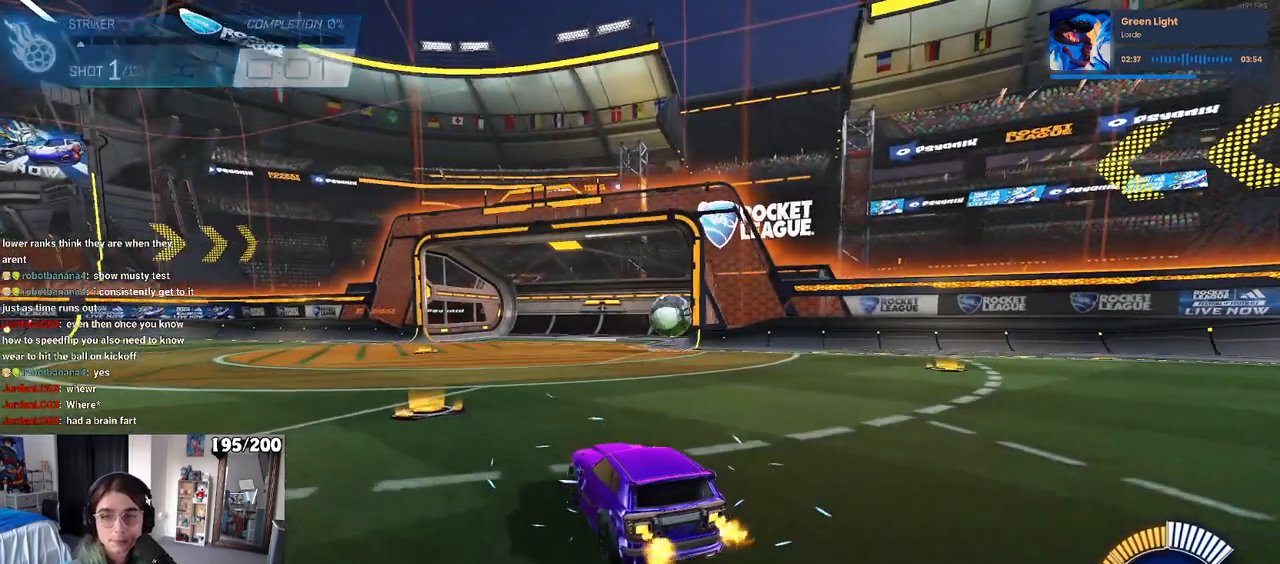
{"buttons": [], "left_stick": "center", "right_stick": "center", "events": [[67, "R2", "up"]]}
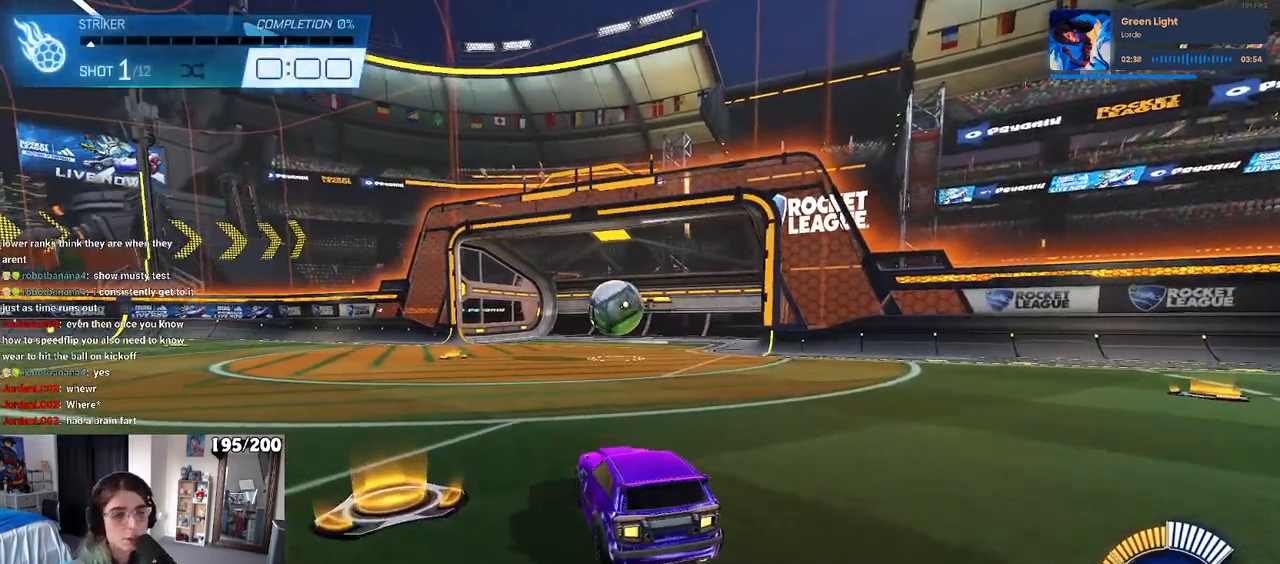
{"buttons": ["DPAD_DOWN"], "left_stick": "center", "right_stick": "center", "events": [[33, "START", "down"], [67, "START", "up"], [200, "DPAD_DOWN", "down"], [283, "DPAD_DOWN", "up"], [467, "DPAD_DOWN", "down"]]}
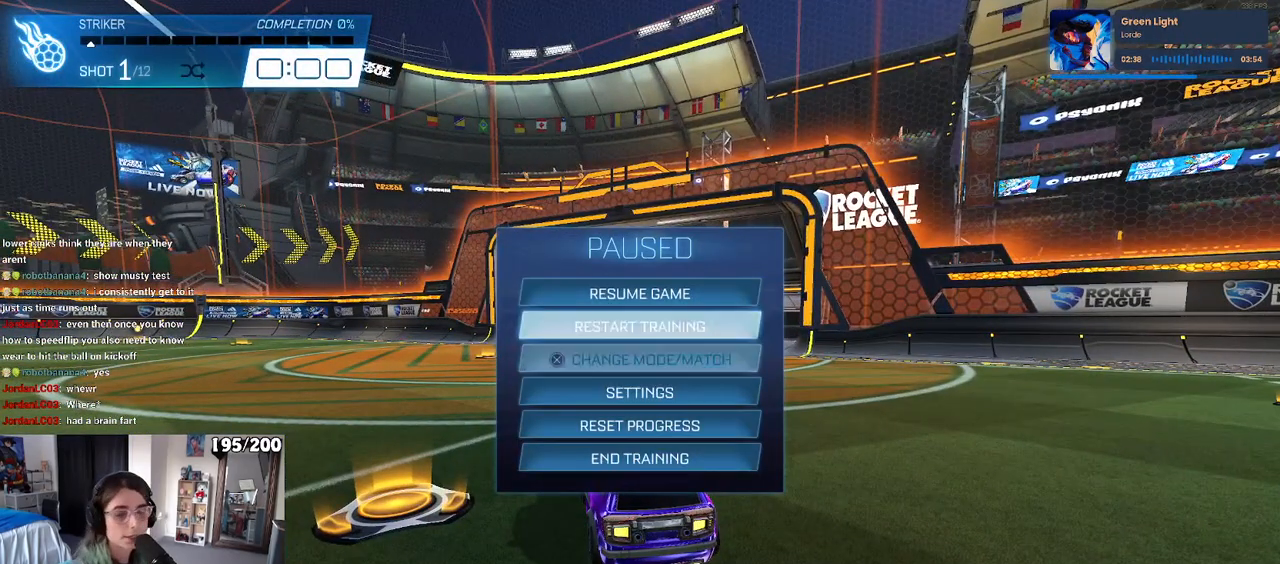
{"buttons": [], "left_stick": "center", "right_stick": "center", "events": [[50, "CROSS", "down"], [50, "DPAD_DOWN", "up"], [133, "CROSS", "up"]]}
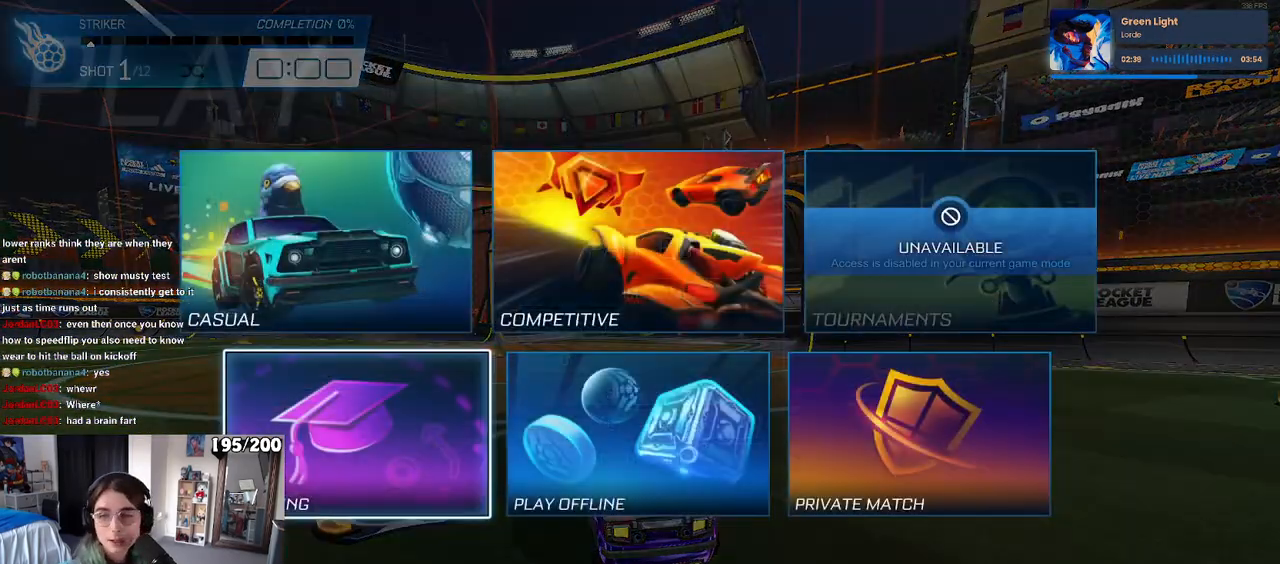
{"buttons": [], "left_stick": "center", "right_stick": "center", "events": []}
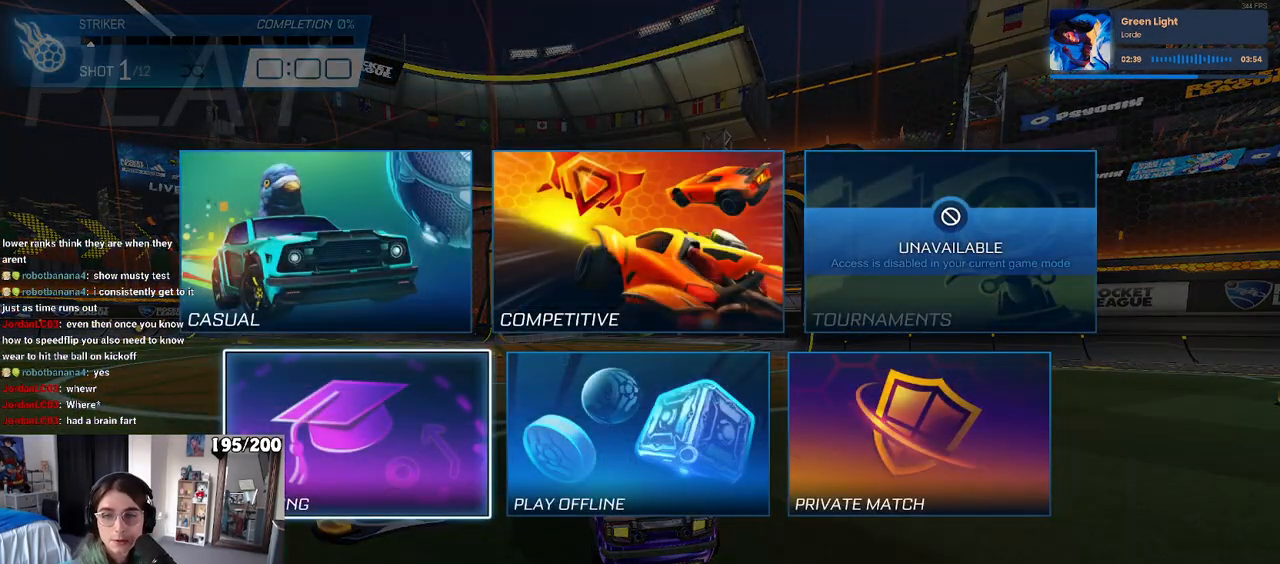
{"buttons": [], "left_stick": "center", "right_stick": "center", "events": [[350, "DPAD_DOWN", "down"], [433, "DPAD_DOWN", "up"]]}
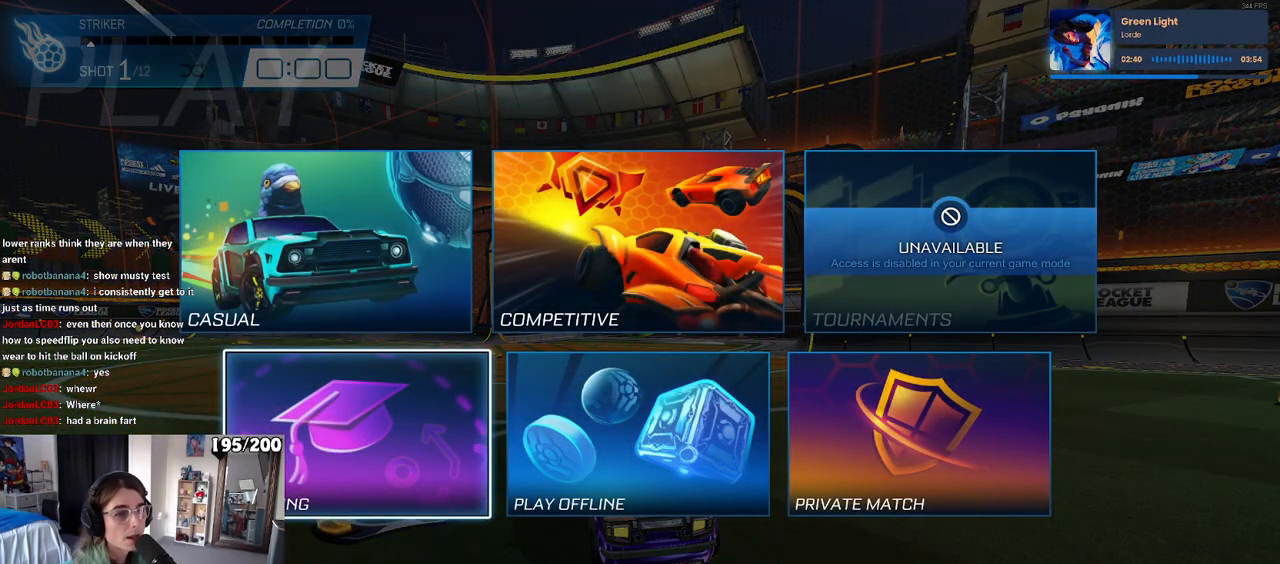
{"buttons": [], "left_stick": "center", "right_stick": "center", "events": [[167, "CROSS", "down"], [283, "CROSS", "up"]]}
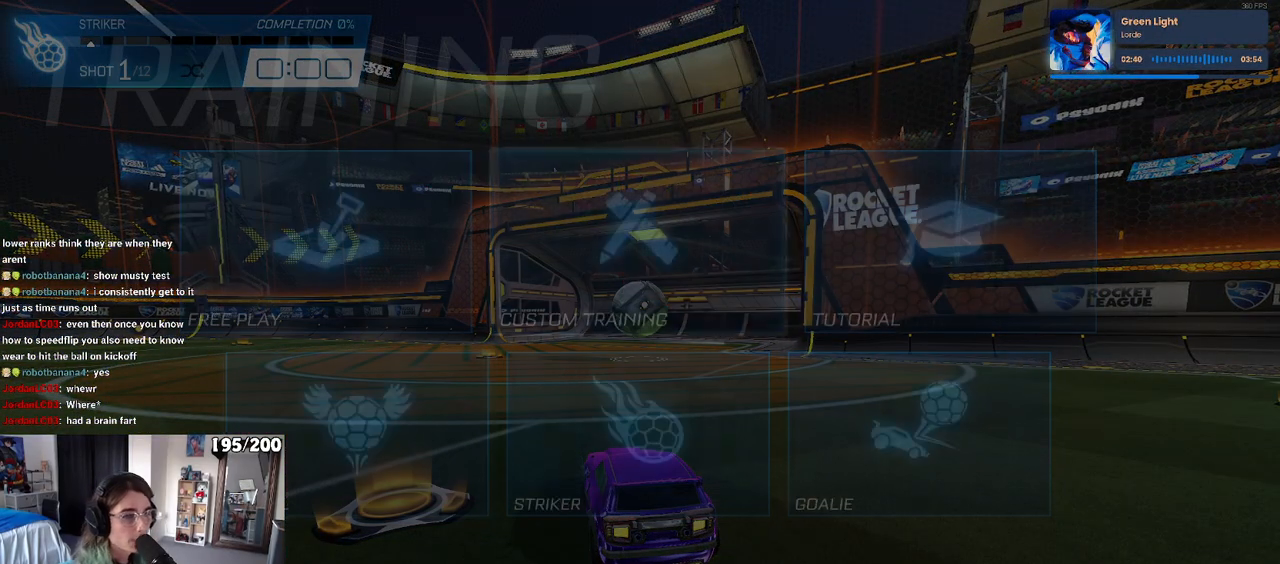
{"buttons": [], "left_stick": "center", "right_stick": "center", "events": []}
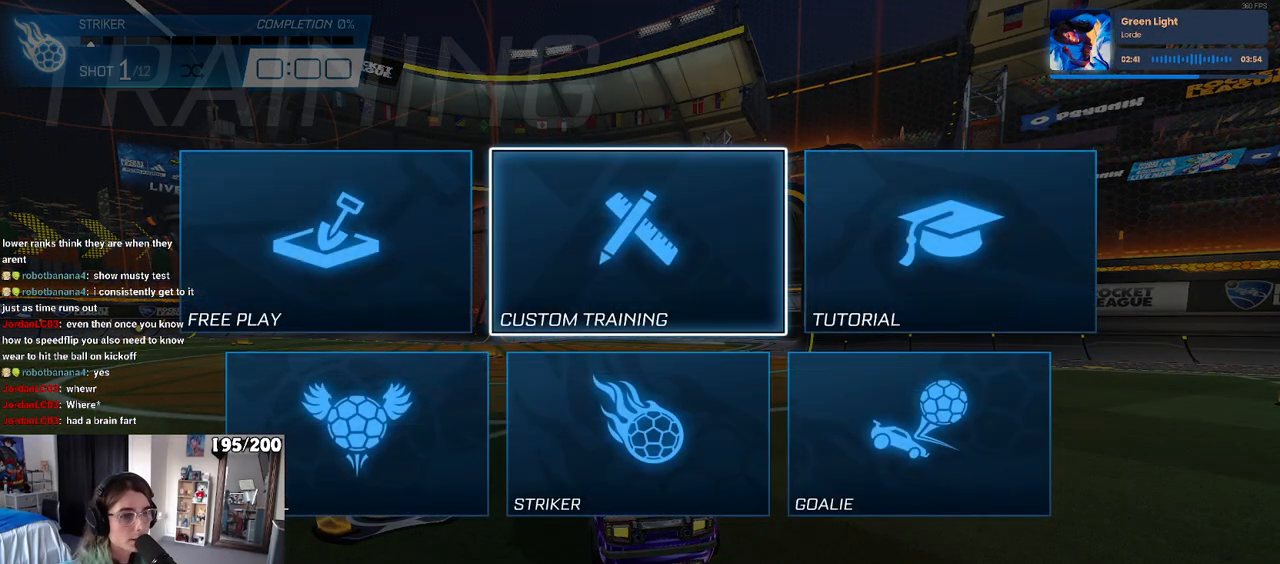
{"buttons": [], "left_stick": "center", "right_stick": "center", "events": [[133, "CROSS", "down"], [250, "CROSS", "up"]]}
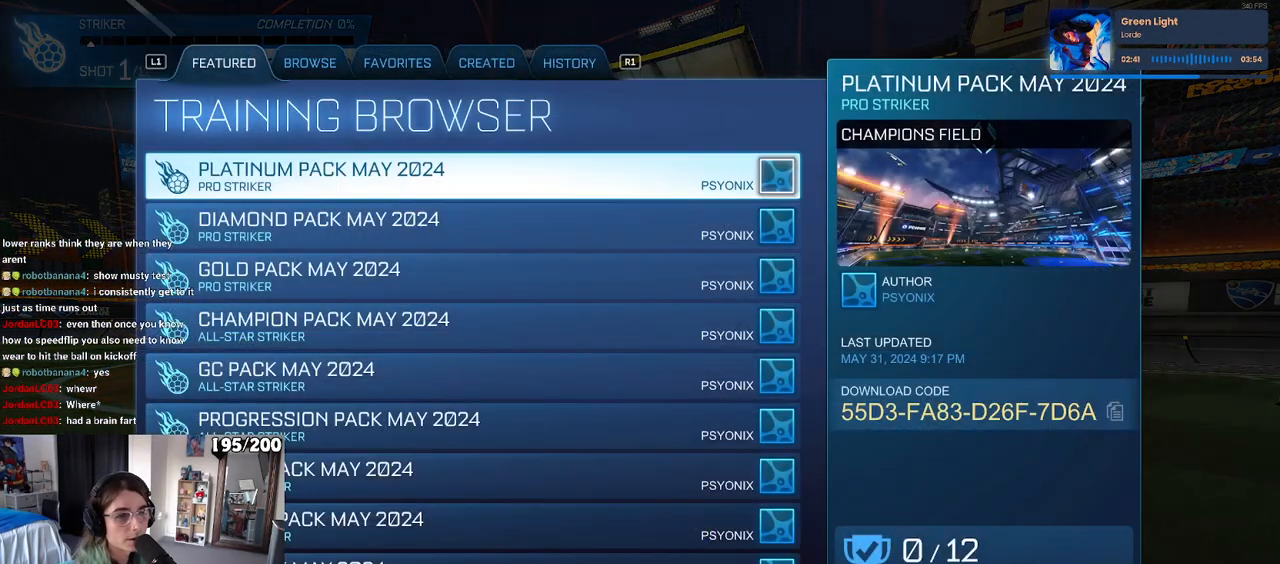
{"buttons": [], "left_stick": "center", "right_stick": "center", "events": [[317, "CIRCLE", "down"], [433, "CIRCLE", "up"]]}
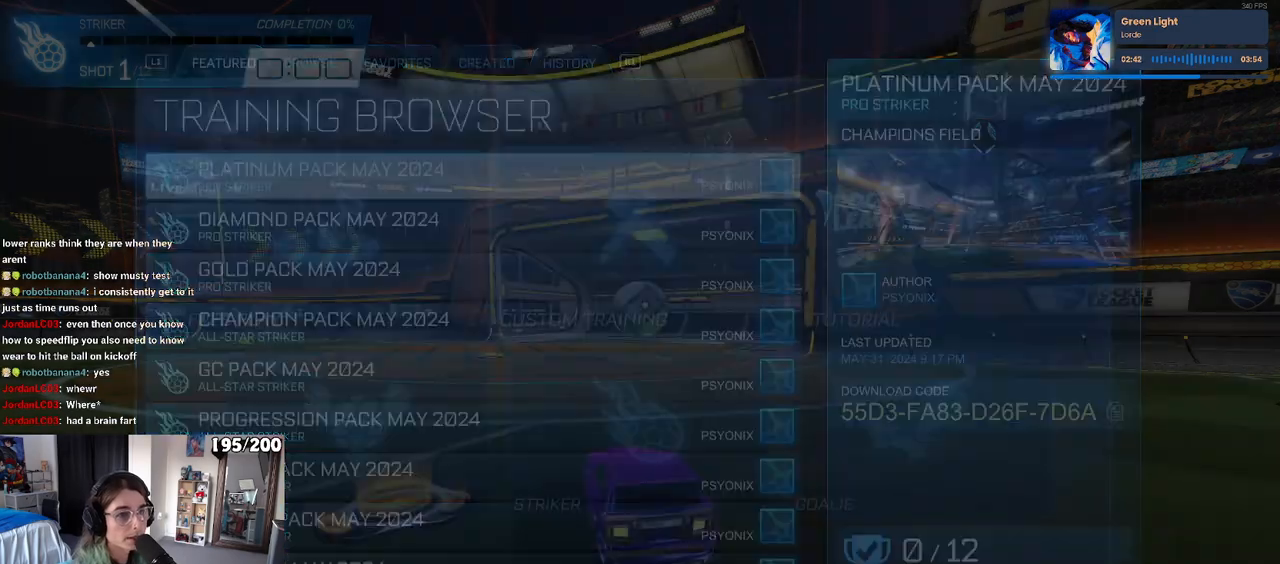
{"buttons": ["CROSS"], "left_stick": "center", "right_stick": "center", "events": [[300, "DPAD_LEFT", "down"], [383, "DPAD_LEFT", "up"], [483, "CROSS", "down"]]}
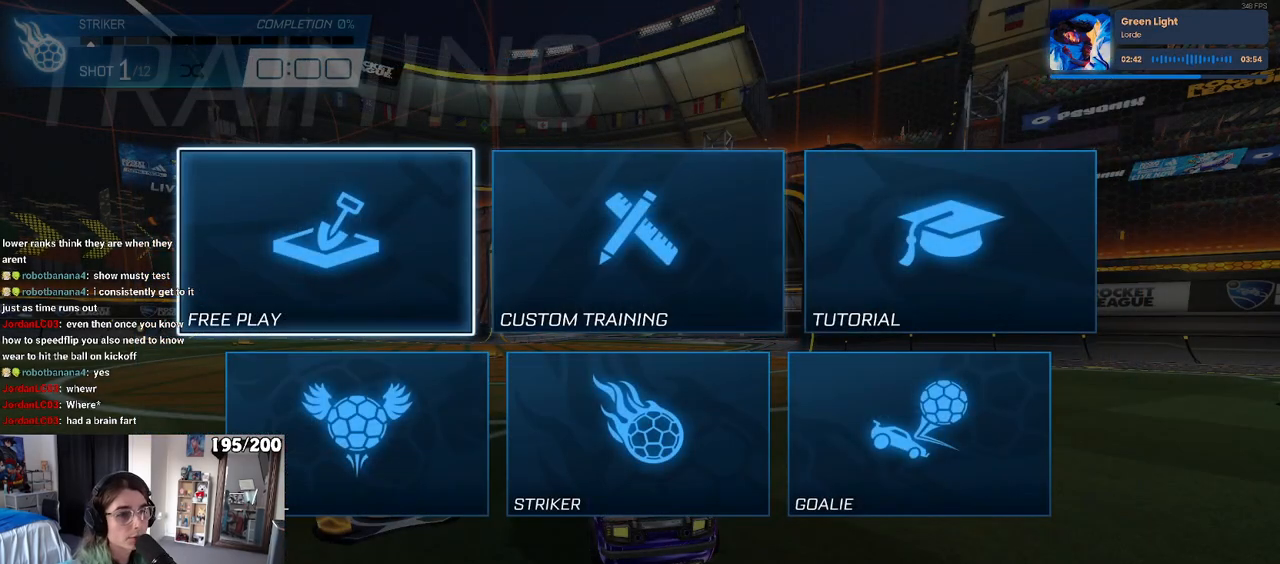
{"buttons": [], "left_stick": "center", "right_stick": "center", "events": [[100, "CROSS", "up"], [183, "CROSS", "down"], [250, "CROSS", "up"], [333, "CROSS", "down"], [400, "CROSS", "up"]]}
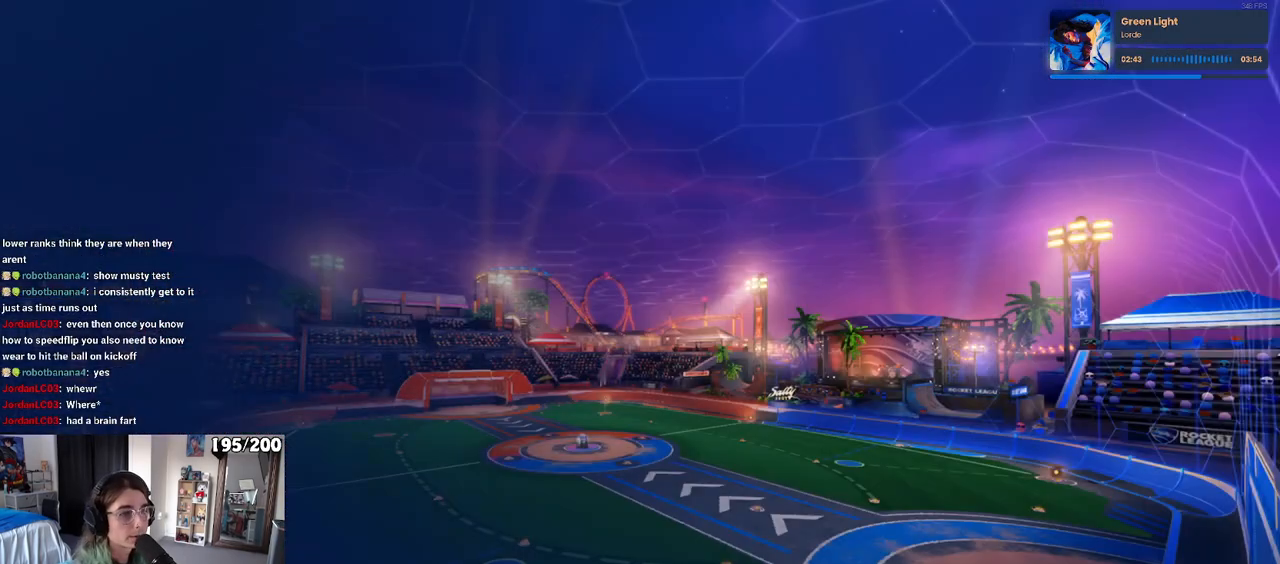
{"buttons": ["R2"], "left_stick": "center", "right_stick": "center", "events": [[483, "R2", "down"]]}